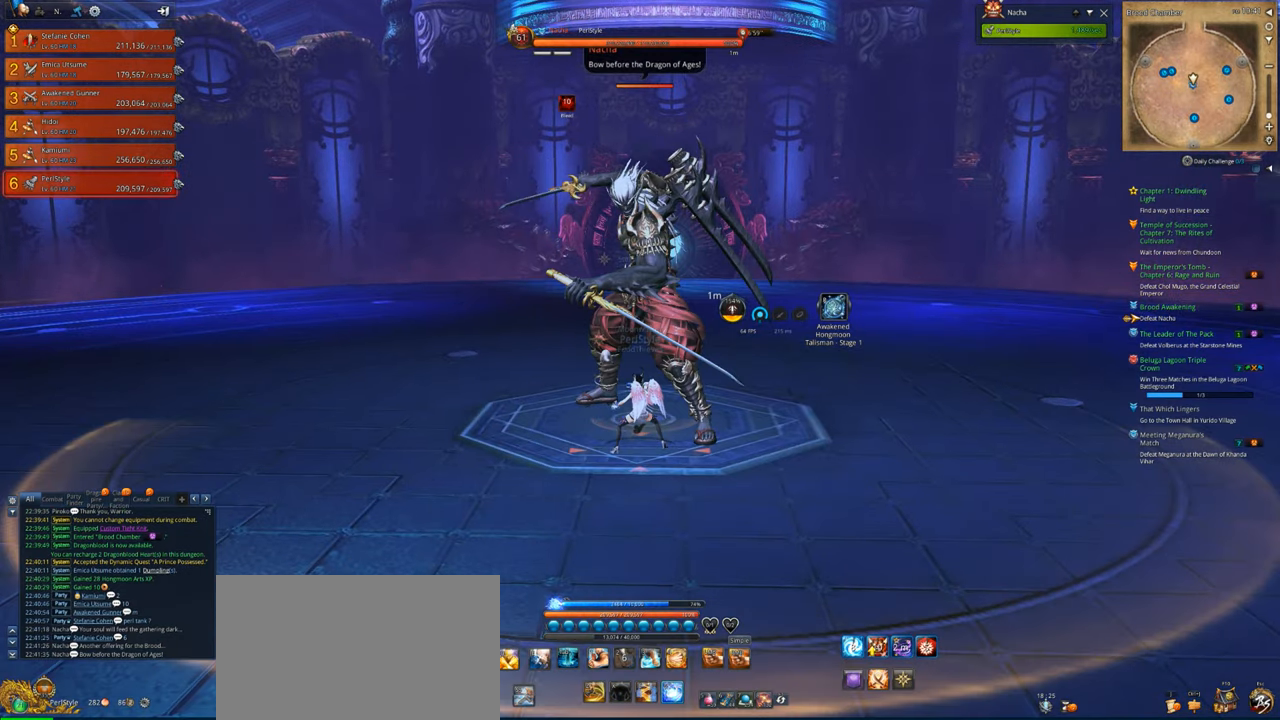
Gameplay with keyboard and mouse; each line is a JSON object with the keys and mouse buttons held at the frame after it. "events" lists presses ("down") and releases ("up") of "1", "2", "3", "4", "5", "a", "alt", "c", "caps_lock", "ctrl", "d", "e", "f", "g", "q", "r", "s", "shift", "space", "t", "tab", "v", "w", "x", "z", "mouse_left", "mouse_wheel" and "mouse_right" between this image and that frame as [ms after this image, input, new state], when the widget could be followed in between. "mouse_left", "mouse_wheel", "mouse_right" = the "left", "wheel", "right" buttons of the "mouse" list. No other keys are recorded. "wheel" means that the mouse wheel is clicked or scrolled. Not read: mouse_move.
{"keys": ["r", "x"], "mouse": [], "events": [[34, "4", "down"], [134, "v", "up"], [167, "4", "up"], [234, "4", "down"], [267, "x", "down"], [300, "4", "up"], [300, "r", "down"], [400, "4", "down"], [400, "r", "up"], [400, "x", "up"], [467, "r", "down"], [467, "x", "down"], [500, "4", "up"]]}
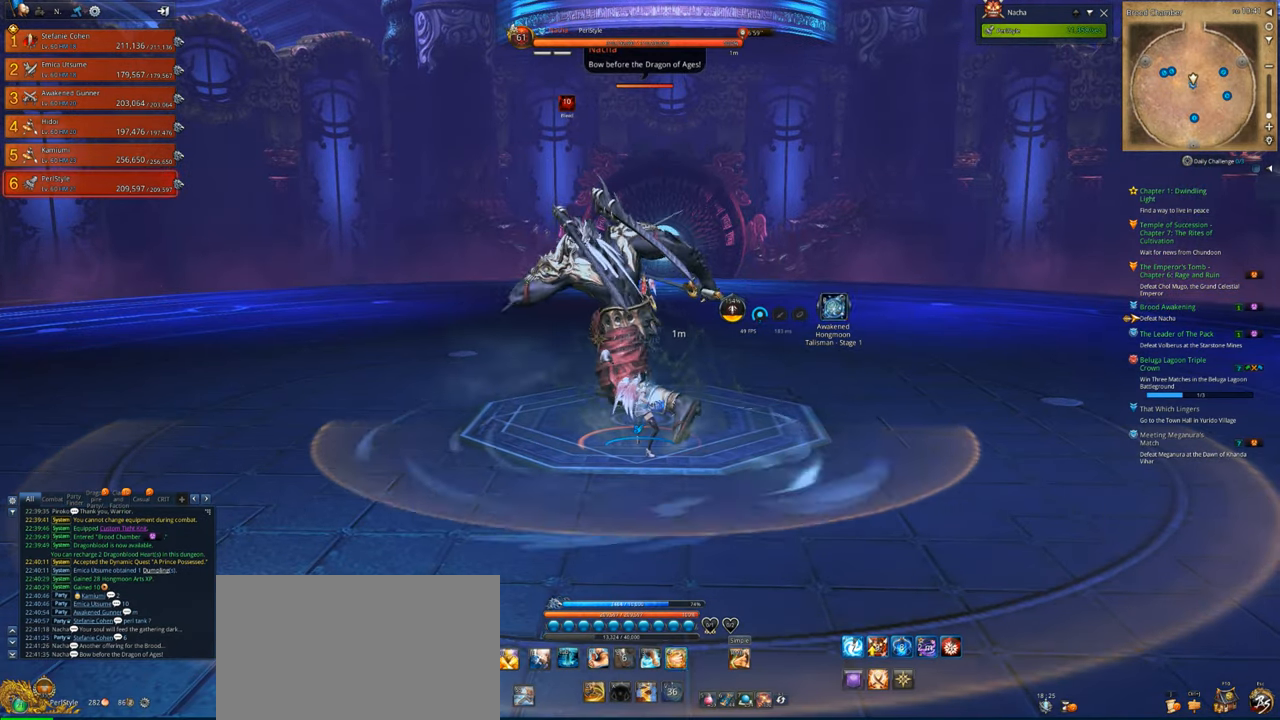
{"keys": ["x"], "mouse": [], "events": [[34, "x", "up"], [100, "tab", "down"], [134, "r", "up"], [200, "x", "down"], [234, "tab", "up"], [234, "x", "up"], [267, "tab", "down"], [367, "tab", "up"], [367, "x", "down"], [434, "tab", "down"], [434, "x", "up"], [500, "tab", "up"], [500, "x", "down"]]}
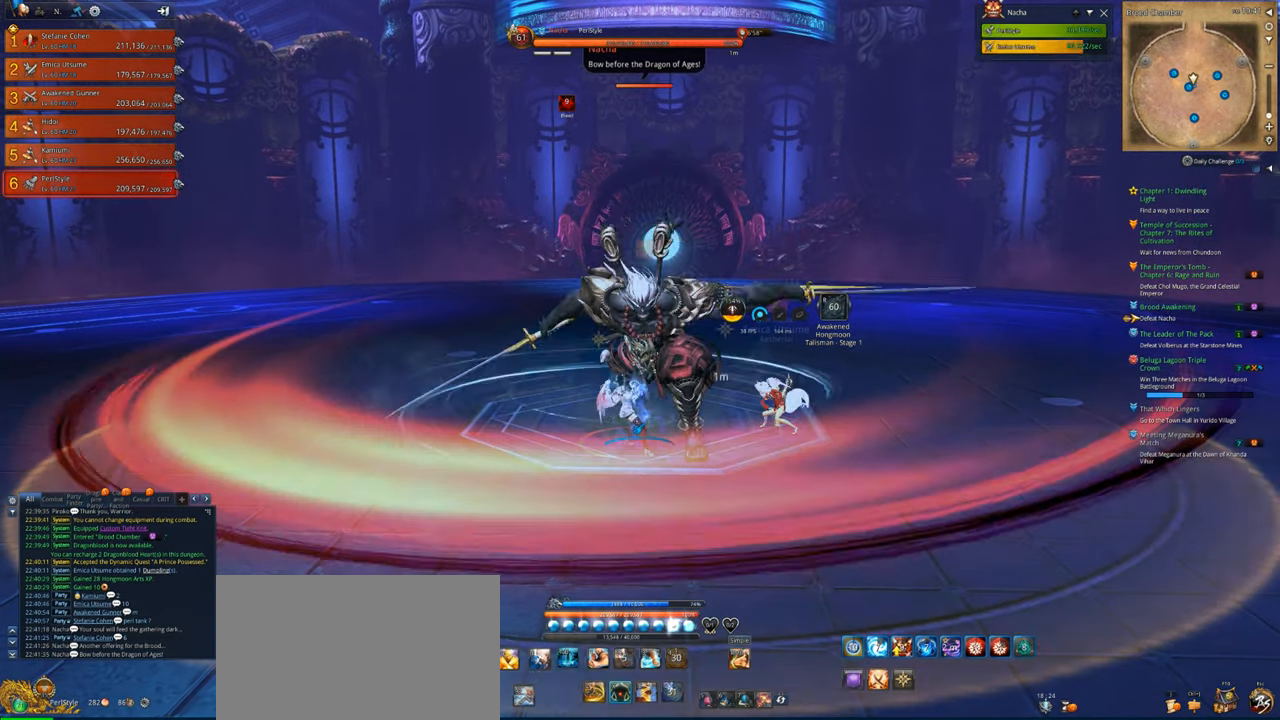
{"keys": ["tab", "x"], "mouse": [], "events": [[67, "tab", "down"], [167, "tab", "up"], [200, "tab", "down"], [200, "x", "up"], [300, "tab", "up"], [300, "x", "down"], [334, "tab", "down"], [334, "x", "up"], [500, "x", "down"]]}
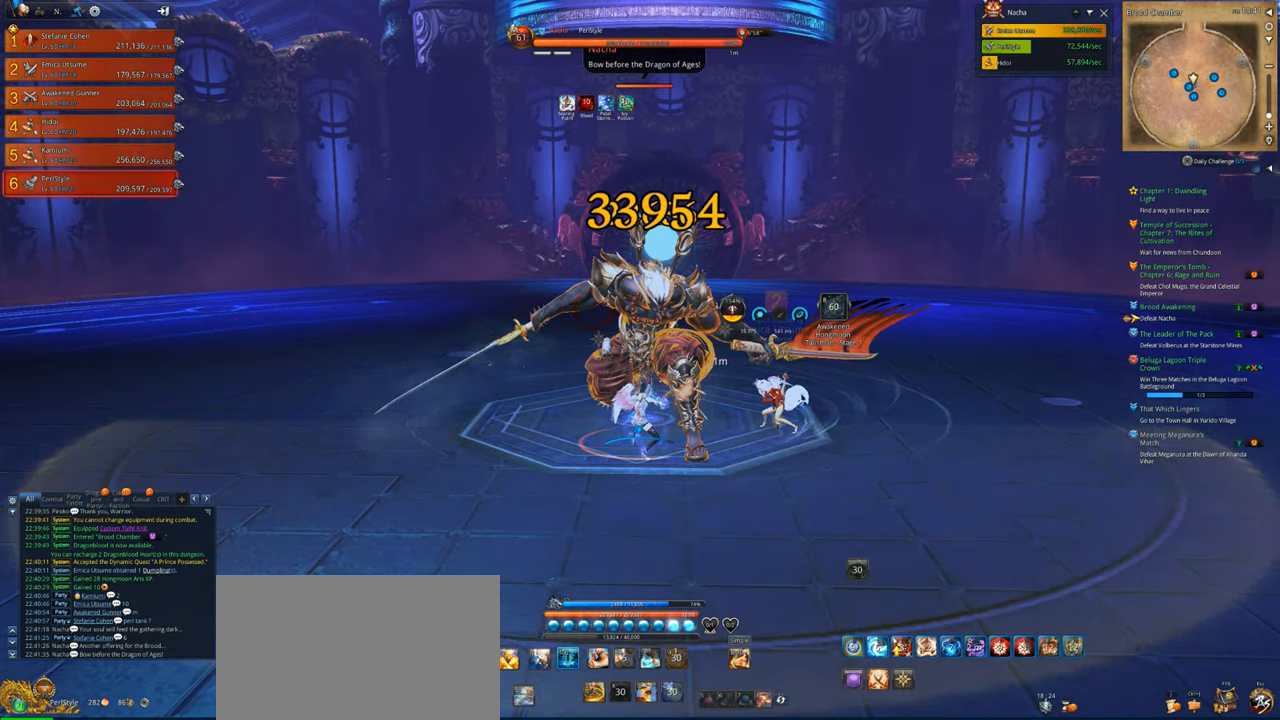
{"keys": [], "mouse": ["right"], "events": [[67, "x", "up"], [167, "tab", "up"], [234, "mouse_right", "down"]]}
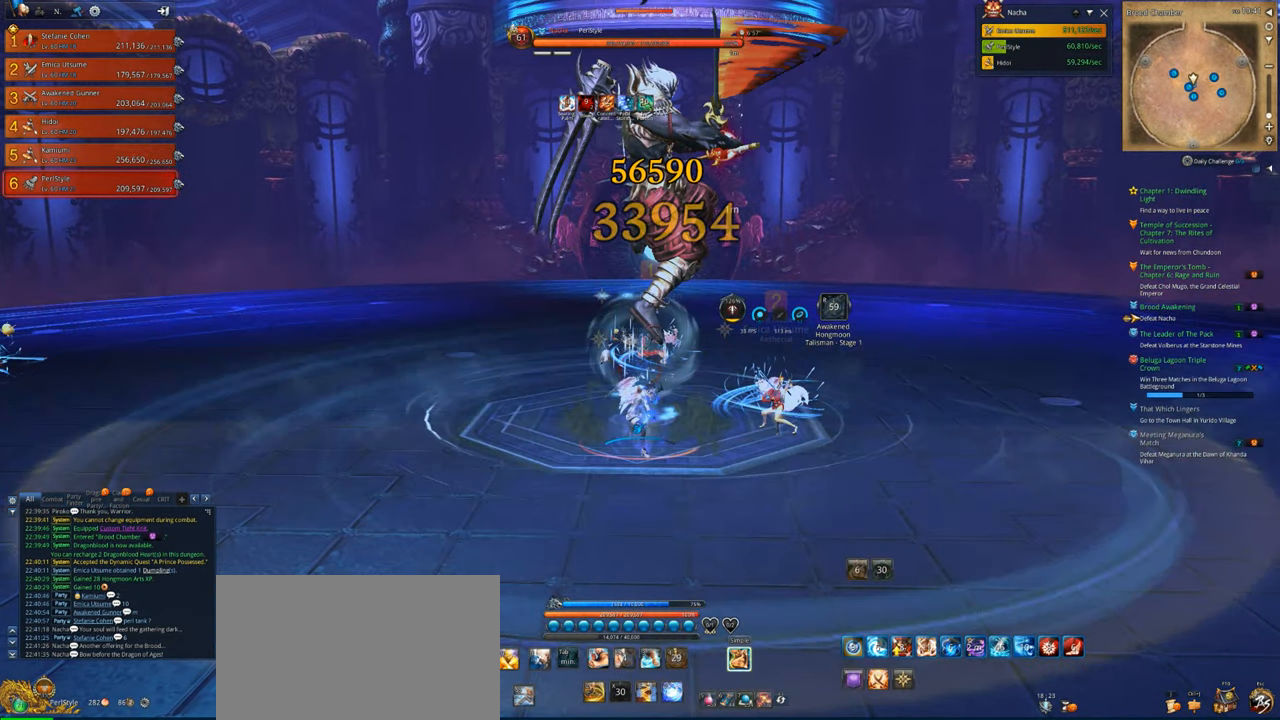
{"keys": ["s"], "mouse": ["right"], "events": [[500, "s", "down"]]}
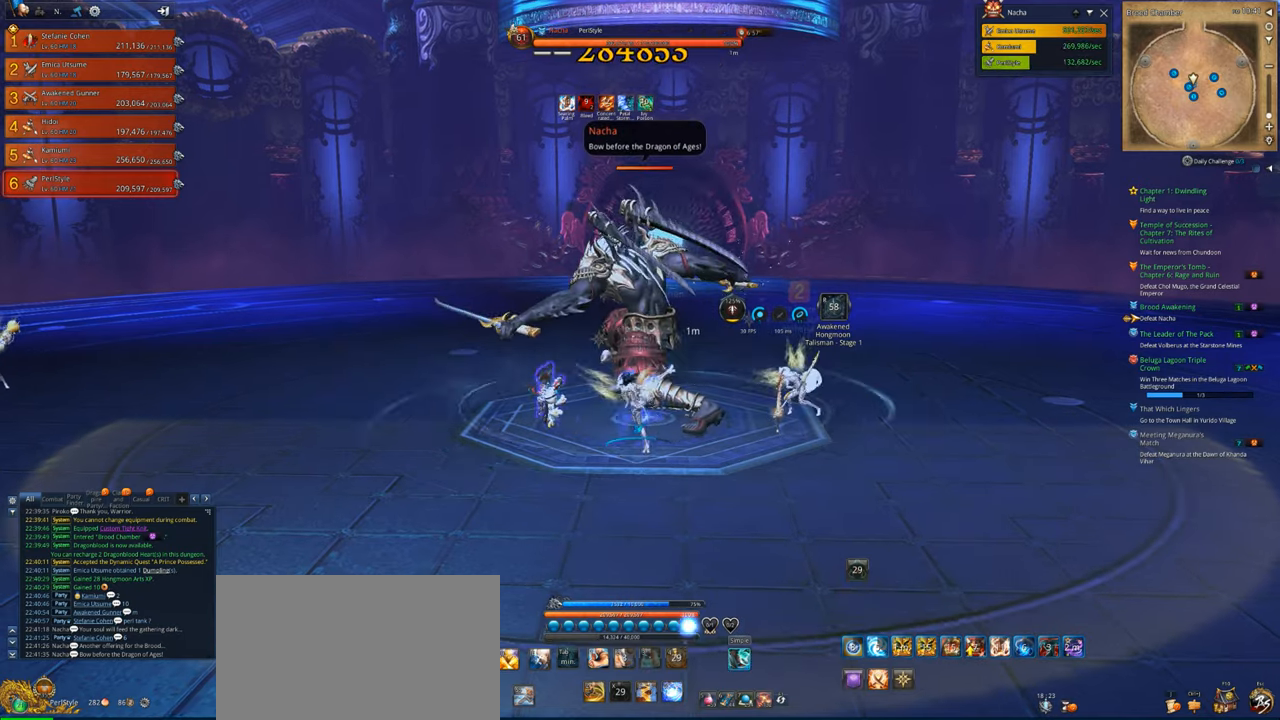
{"keys": [], "mouse": ["right"], "events": [[300, "s", "up"]]}
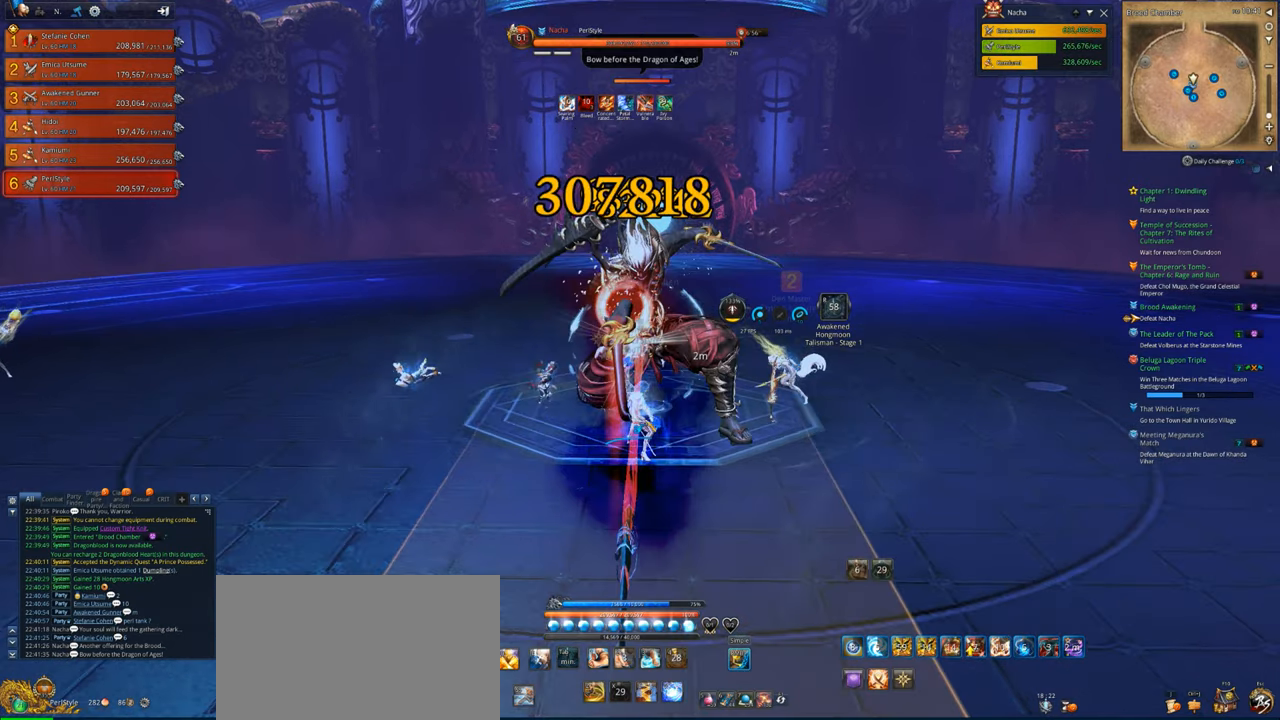
{"keys": [], "mouse": ["right"], "events": []}
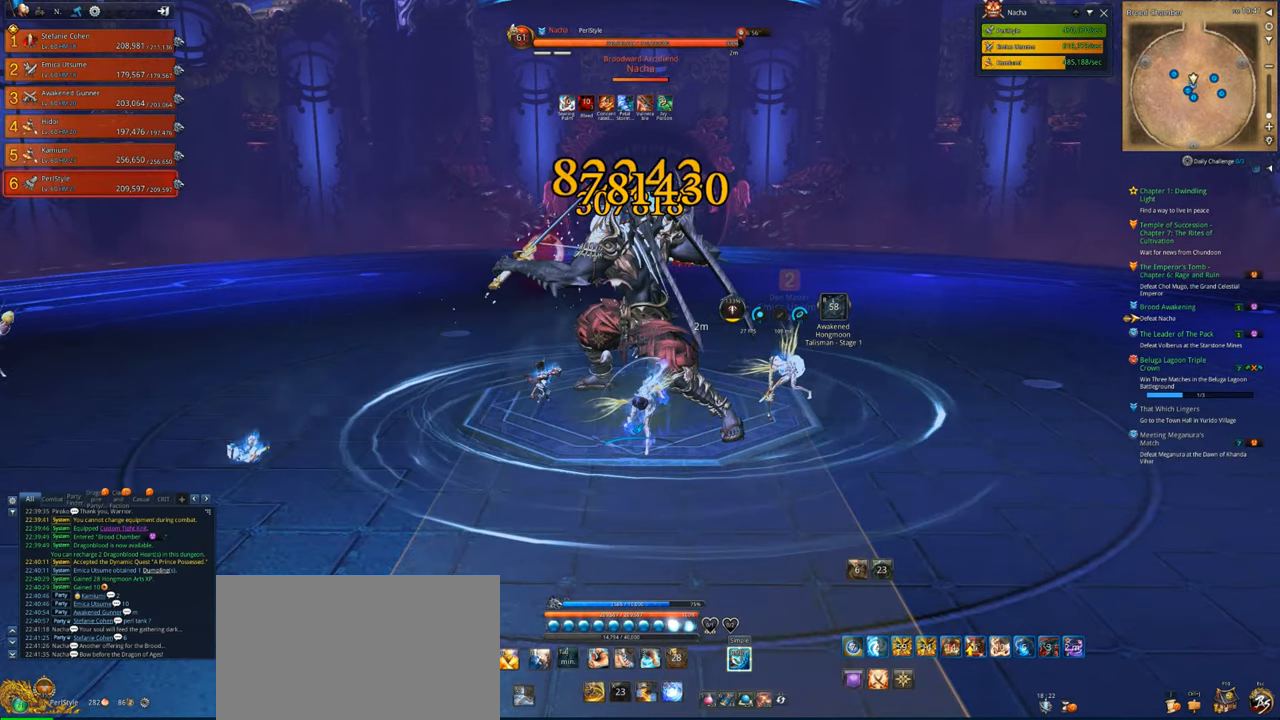
{"keys": [], "mouse": ["right"], "events": []}
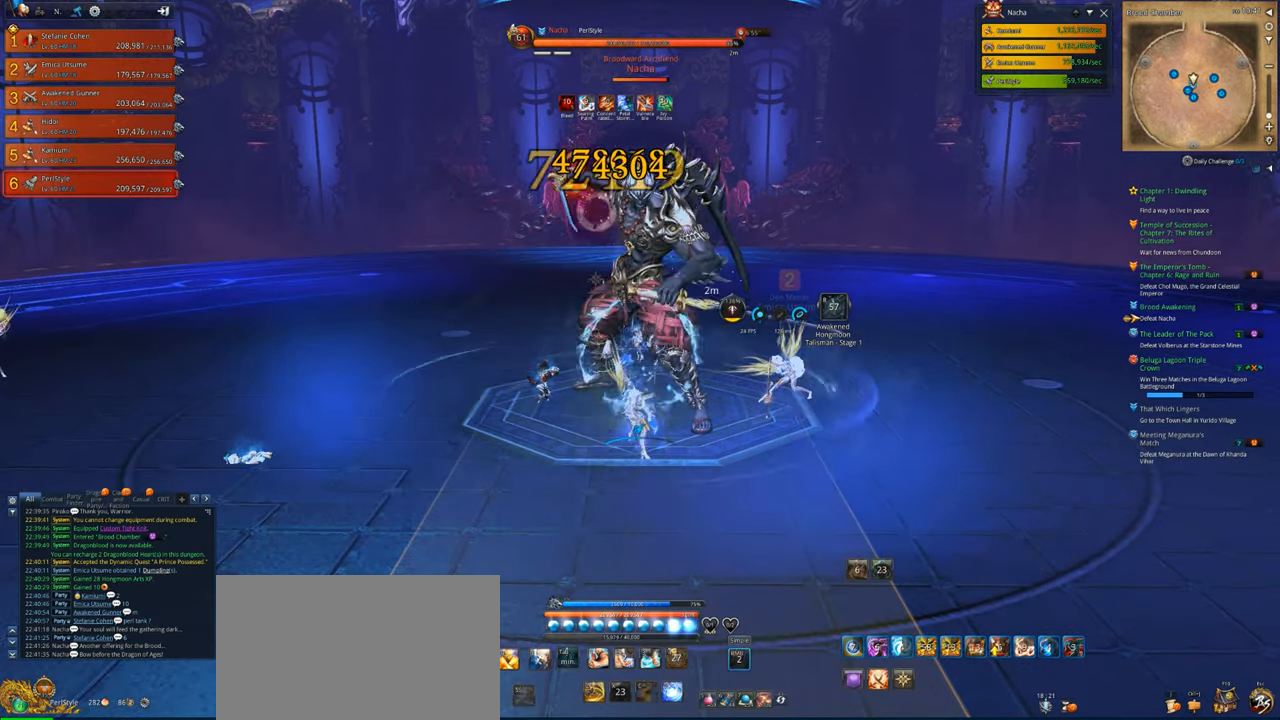
{"keys": [], "mouse": ["right"], "events": []}
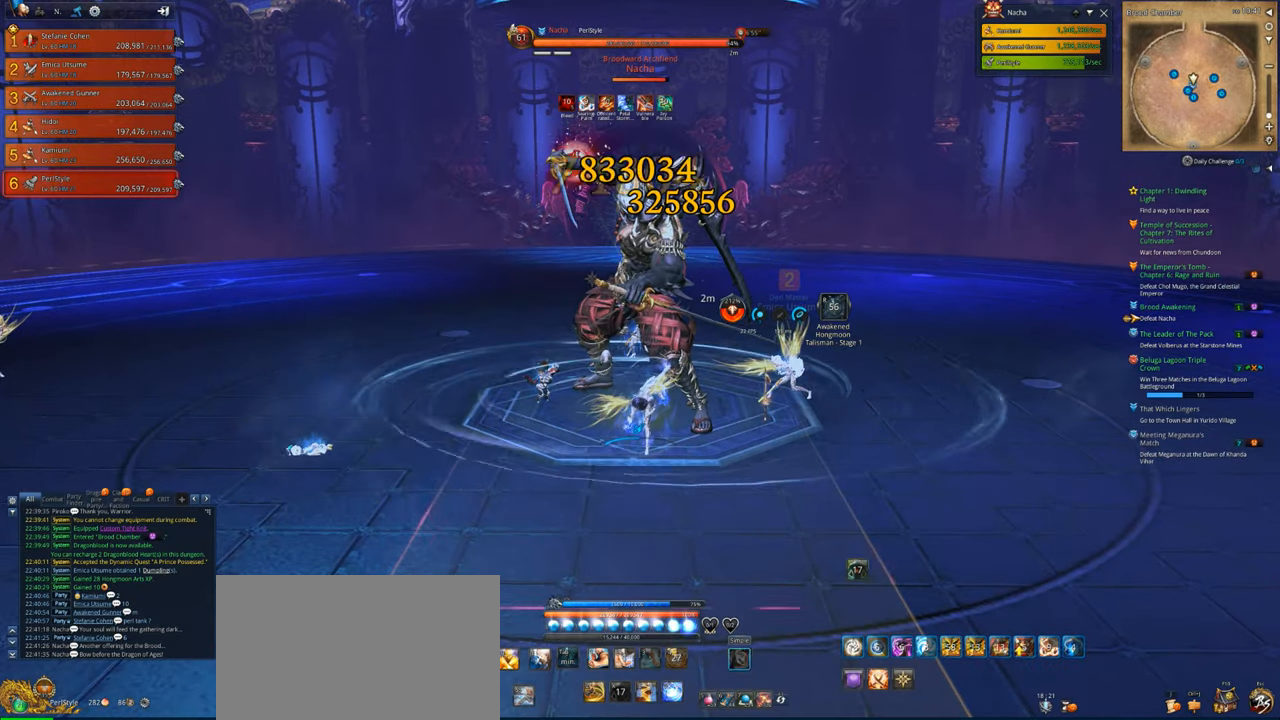
{"keys": [], "mouse": ["right"], "events": []}
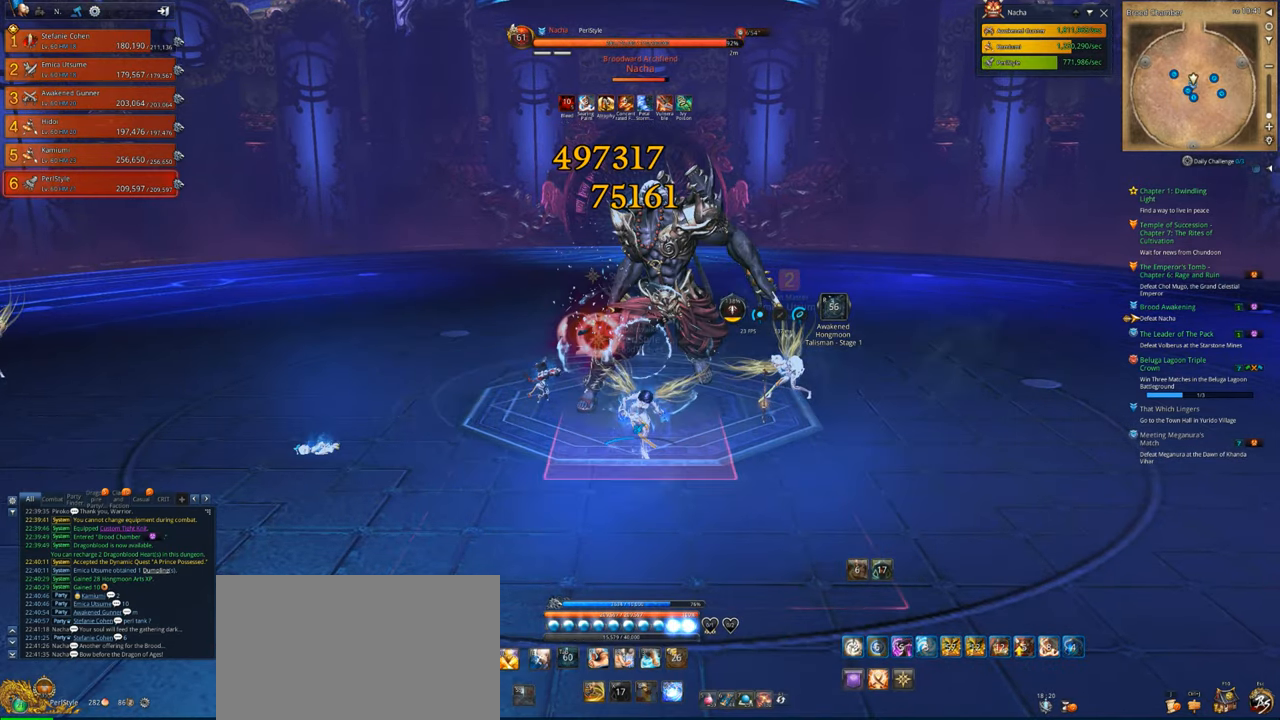
{"keys": ["c"], "mouse": [], "events": [[34, "c", "down"], [134, "c", "up"], [234, "c", "down"], [234, "mouse_right", "up"], [334, "c", "up"], [367, "c", "down"], [467, "c", "up"], [500, "c", "down"]]}
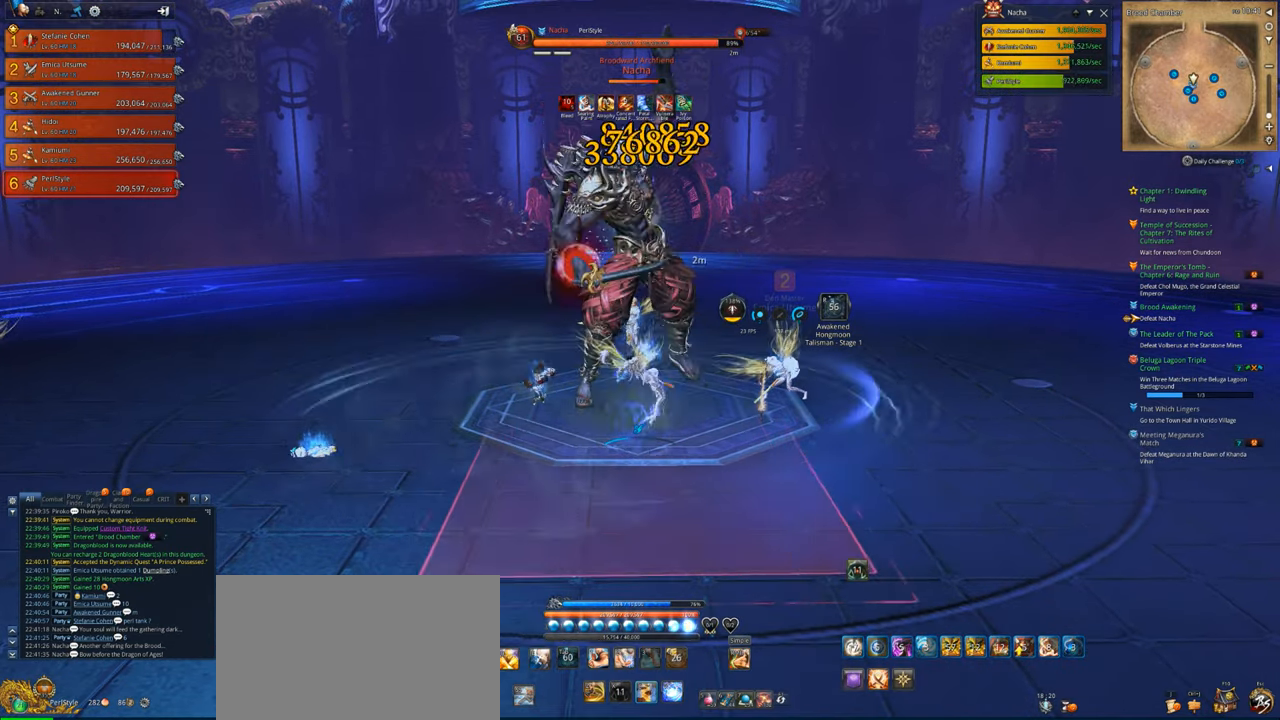
{"keys": [], "mouse": [], "events": [[67, "c", "up"], [167, "c", "down"], [200, "c", "up"], [267, "c", "down"], [334, "c", "up"], [400, "c", "down"], [467, "c", "up"]]}
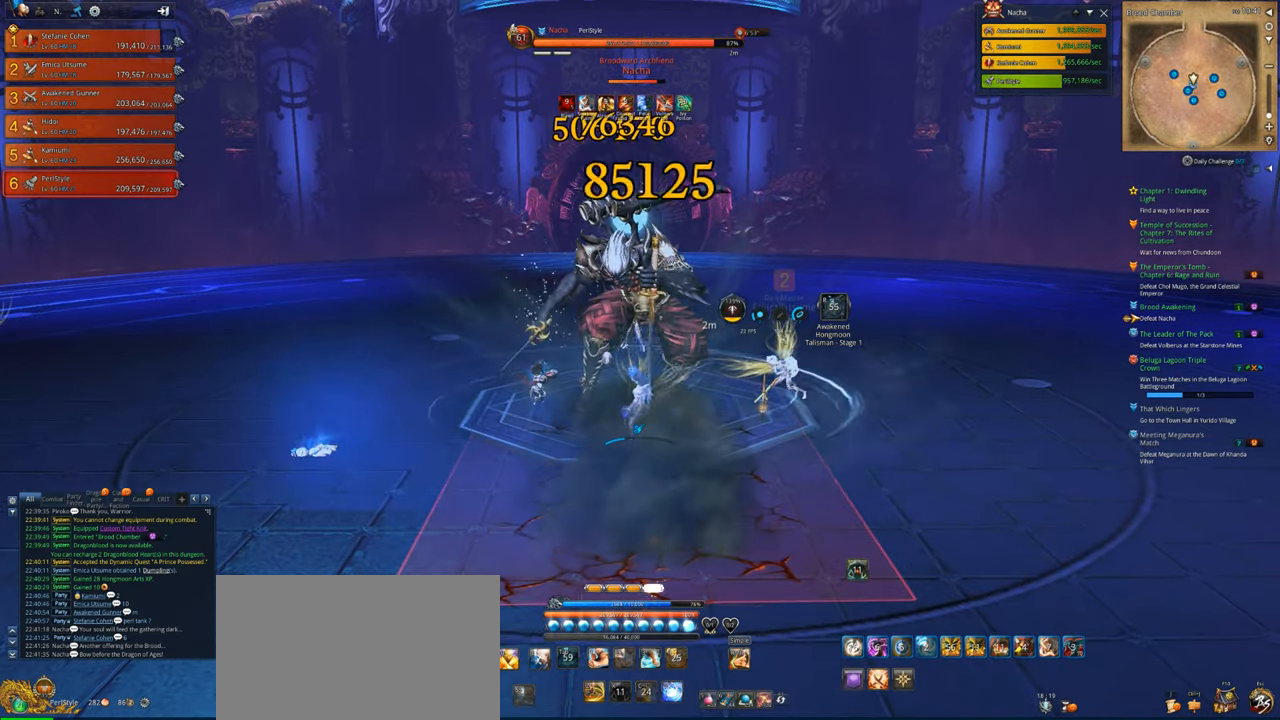
{"keys": [], "mouse": ["right"], "events": [[134, "mouse_right", "down"]]}
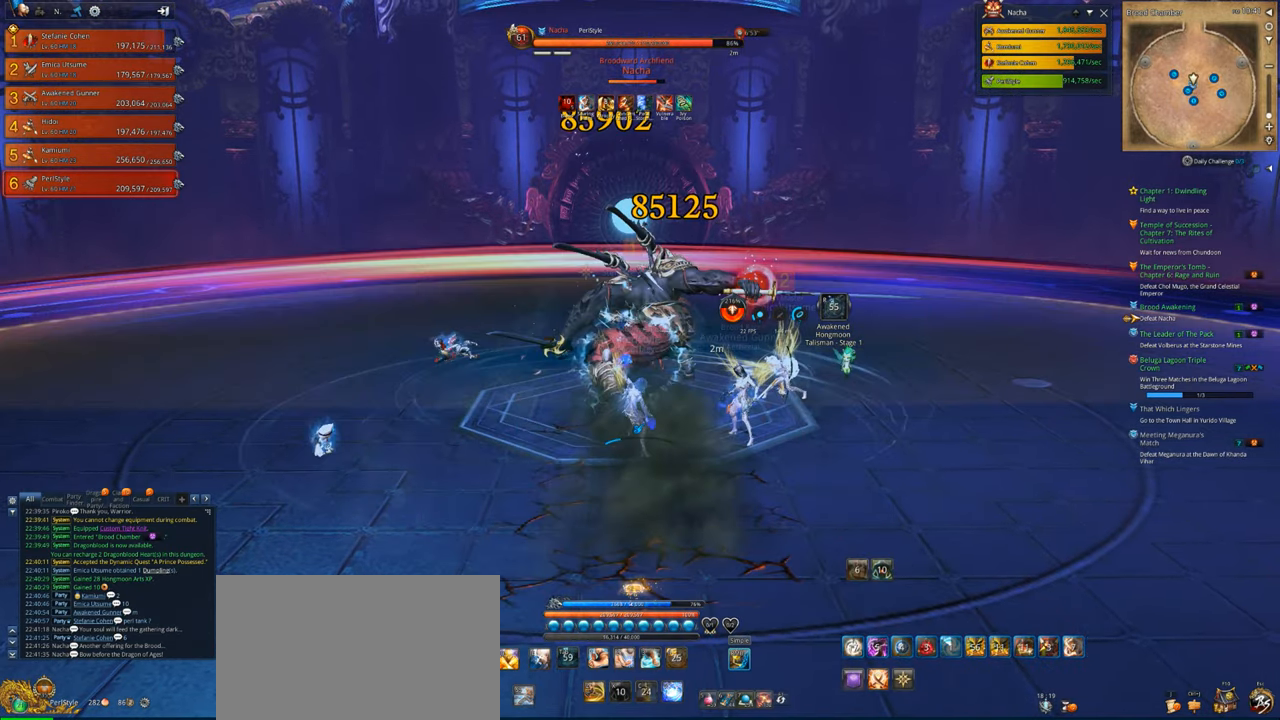
{"keys": [], "mouse": ["right"], "events": []}
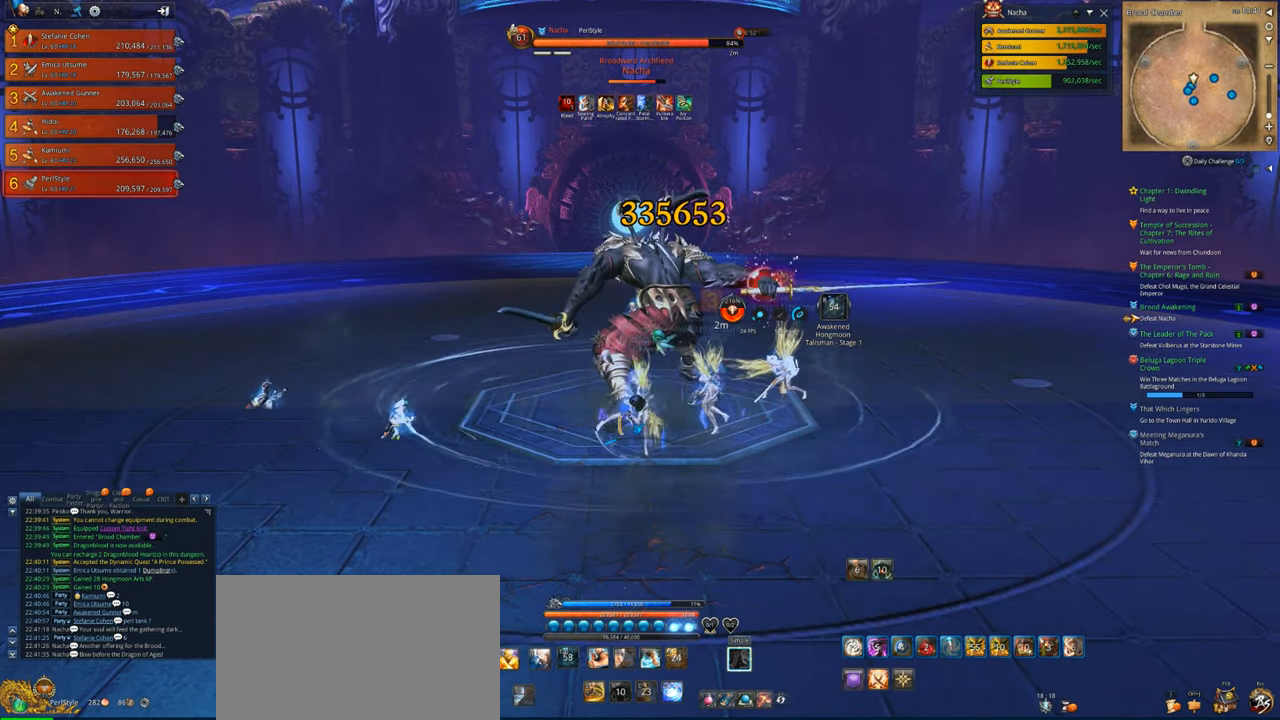
{"keys": ["v"], "mouse": [], "events": [[200, "v", "down"], [300, "mouse_right", "up"]]}
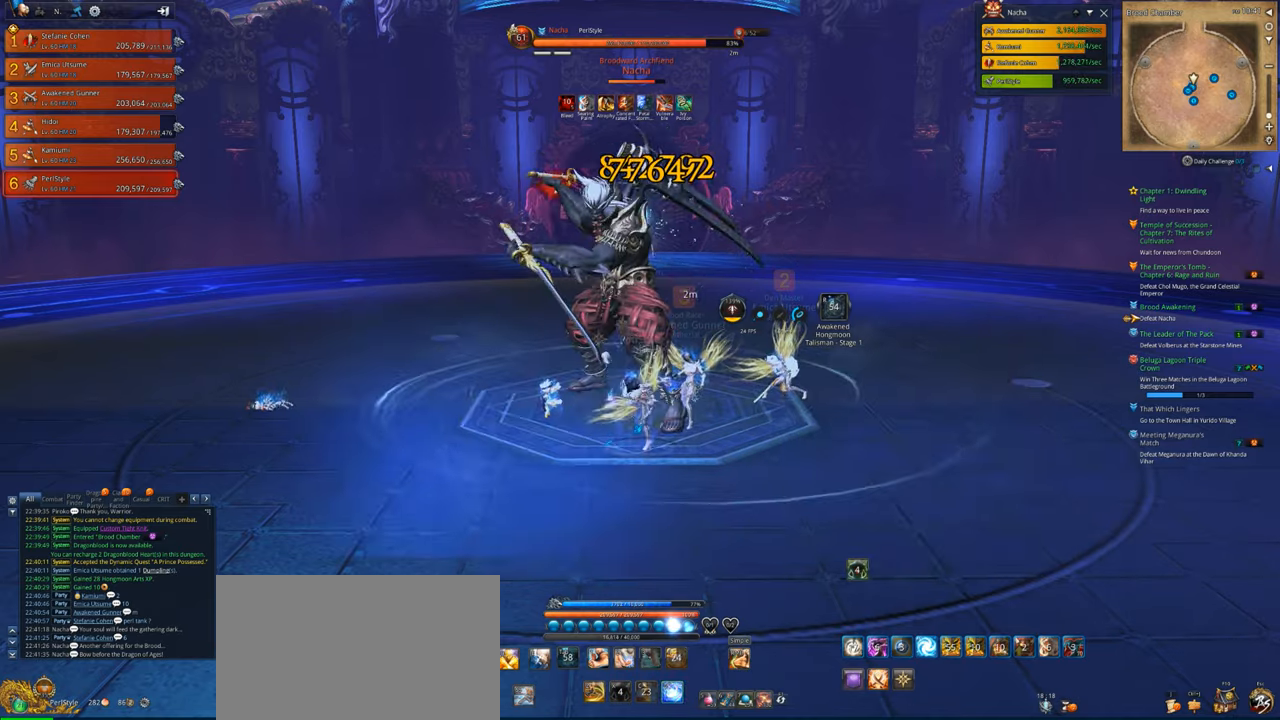
{"keys": [], "mouse": ["right"], "events": [[300, "mouse_right", "down"], [400, "v", "up"]]}
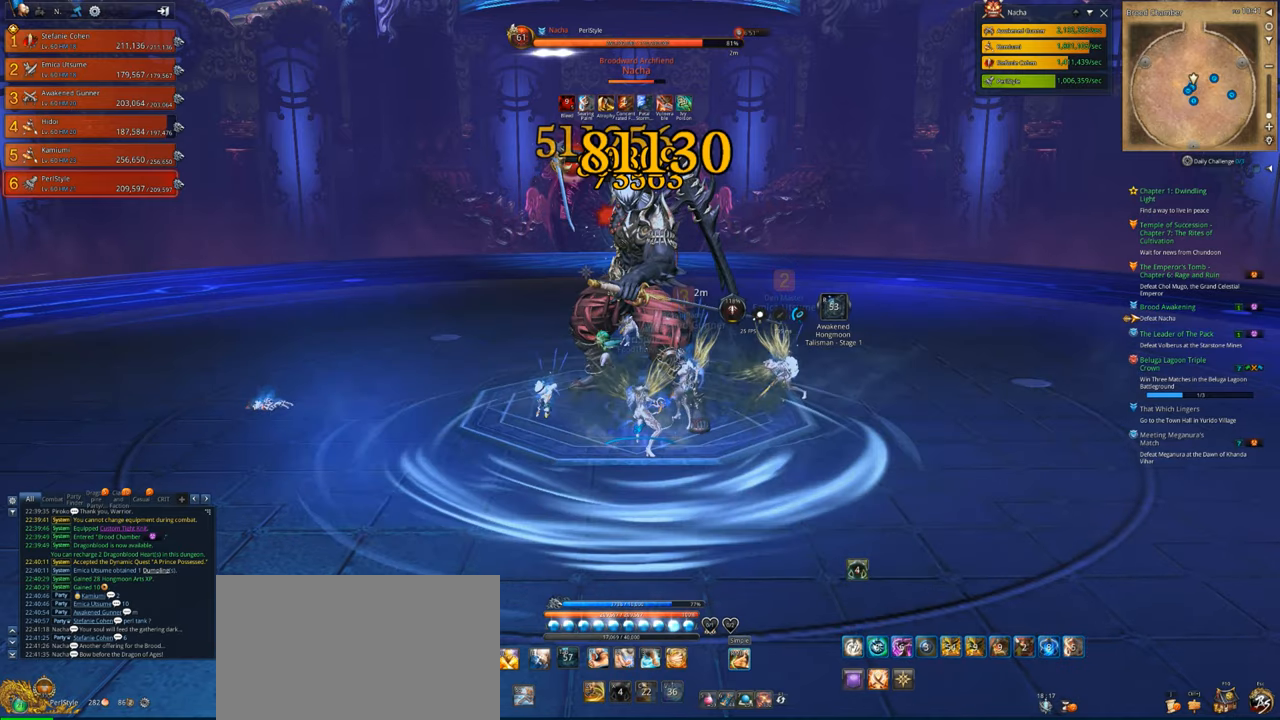
{"keys": ["z"], "mouse": [], "events": [[367, "z", "down"], [434, "mouse_right", "up"]]}
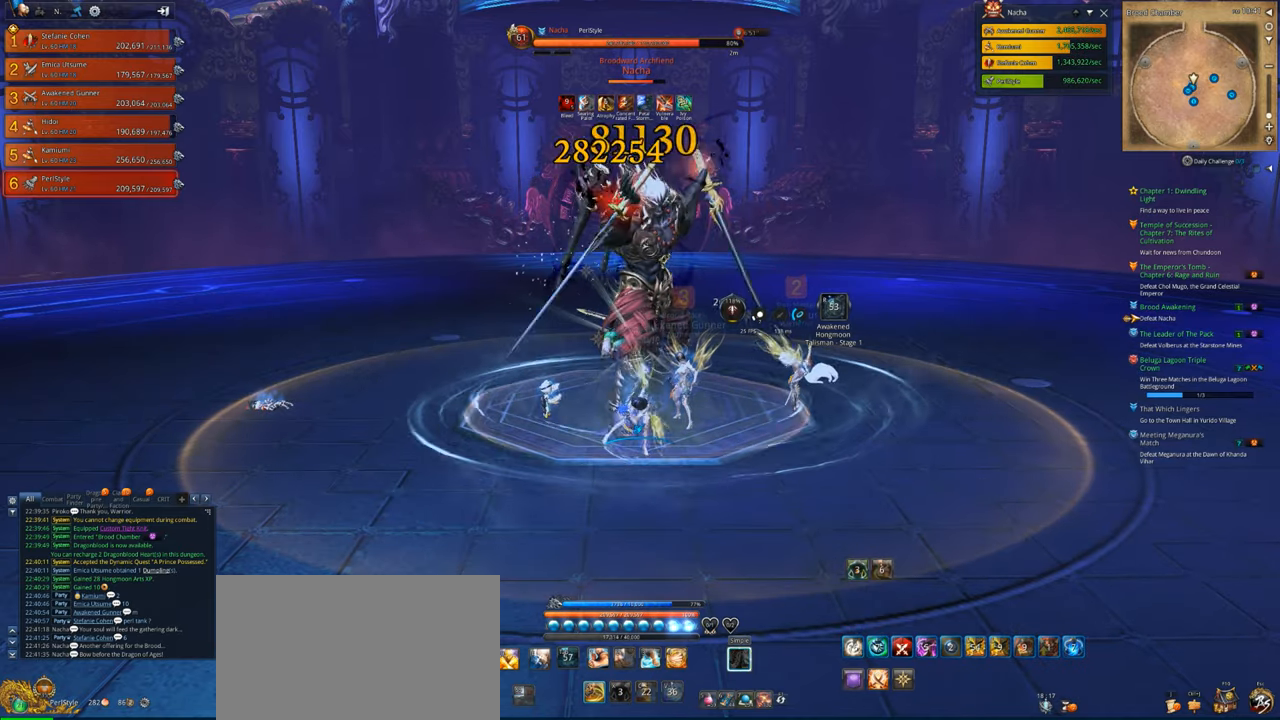
{"keys": ["z"], "mouse": [], "events": [[100, "z", "up"], [167, "z", "down"], [267, "z", "up"], [400, "z", "down"]]}
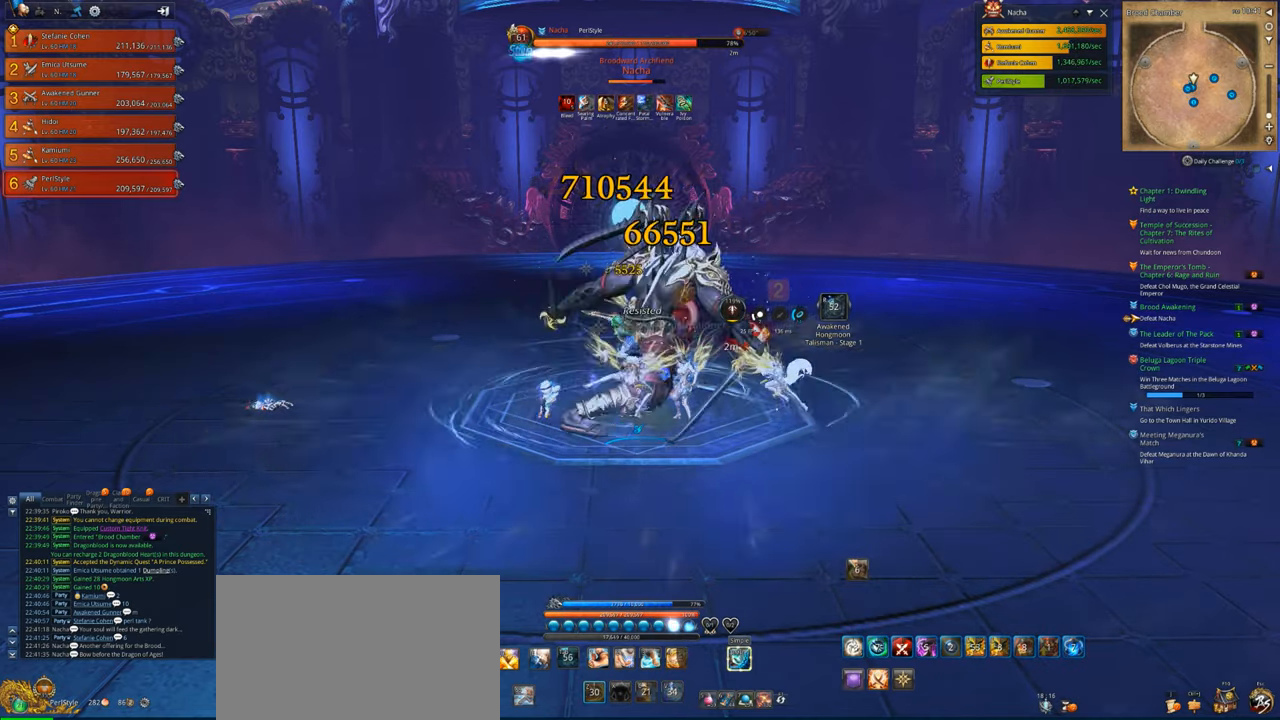
{"keys": [], "mouse": ["right"], "events": [[134, "mouse_right", "down"], [134, "z", "up"]]}
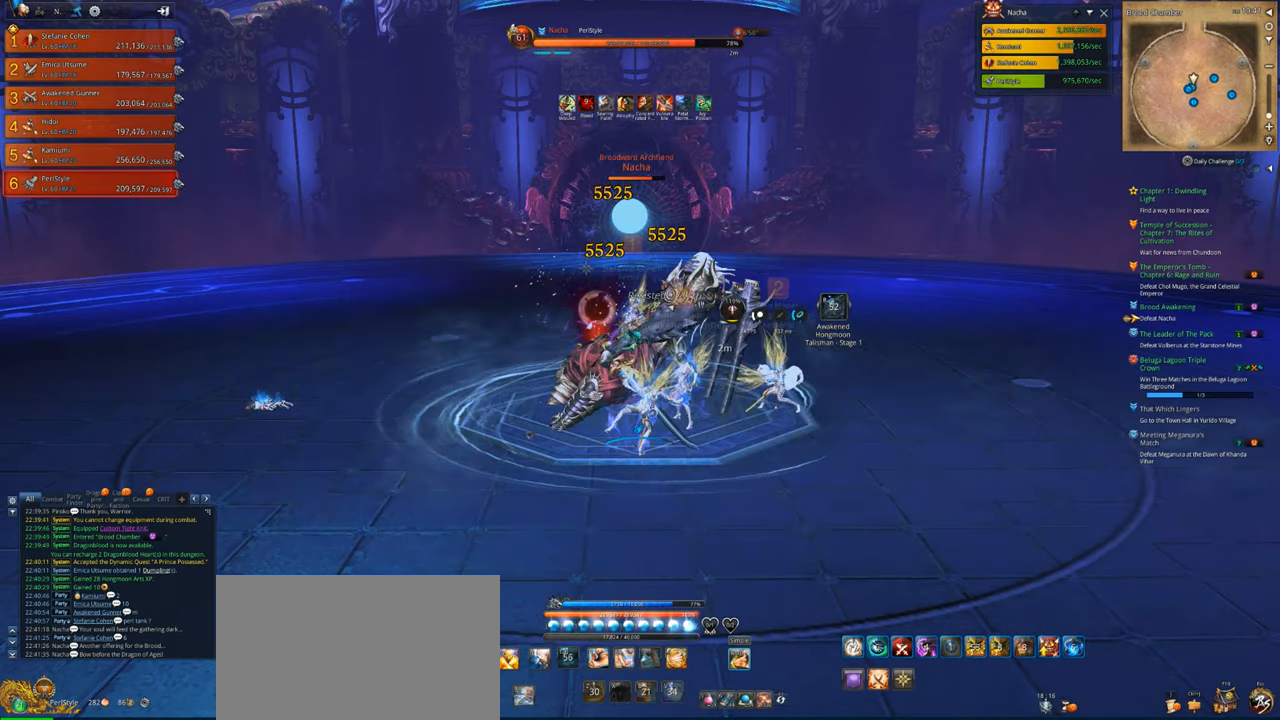
{"keys": [], "mouse": ["right"], "events": []}
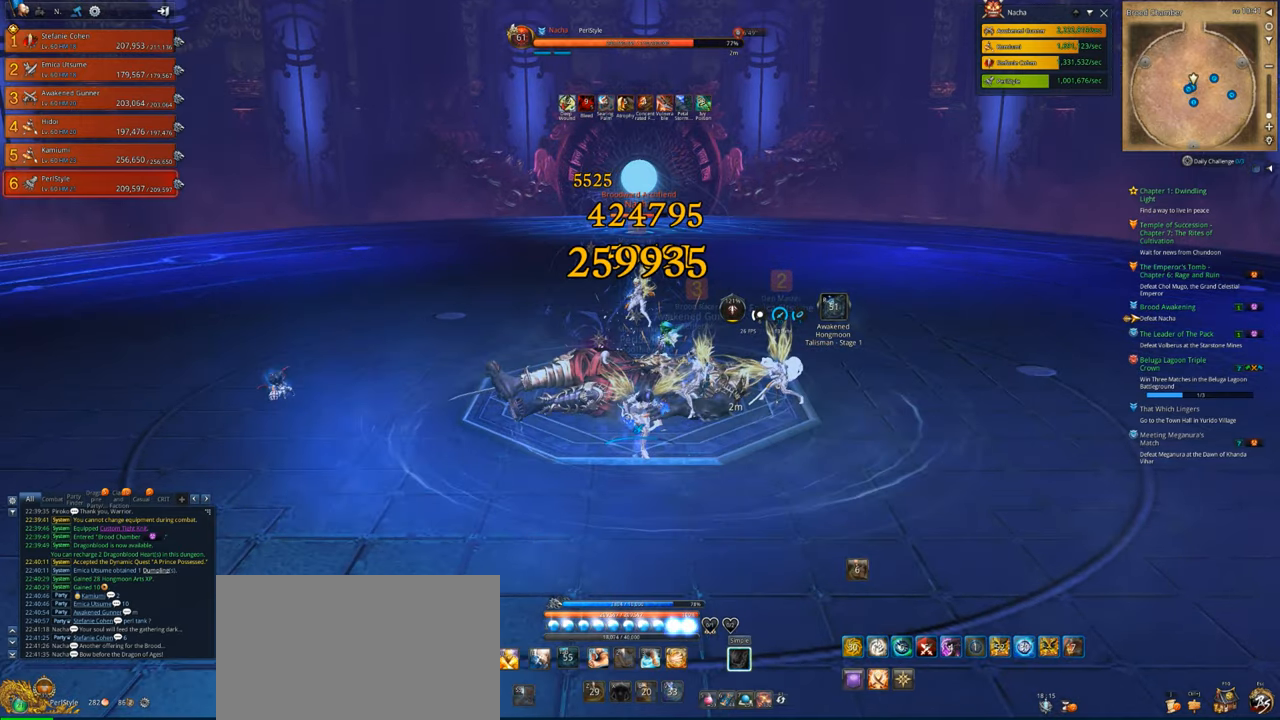
{"keys": [], "mouse": ["right"], "events": []}
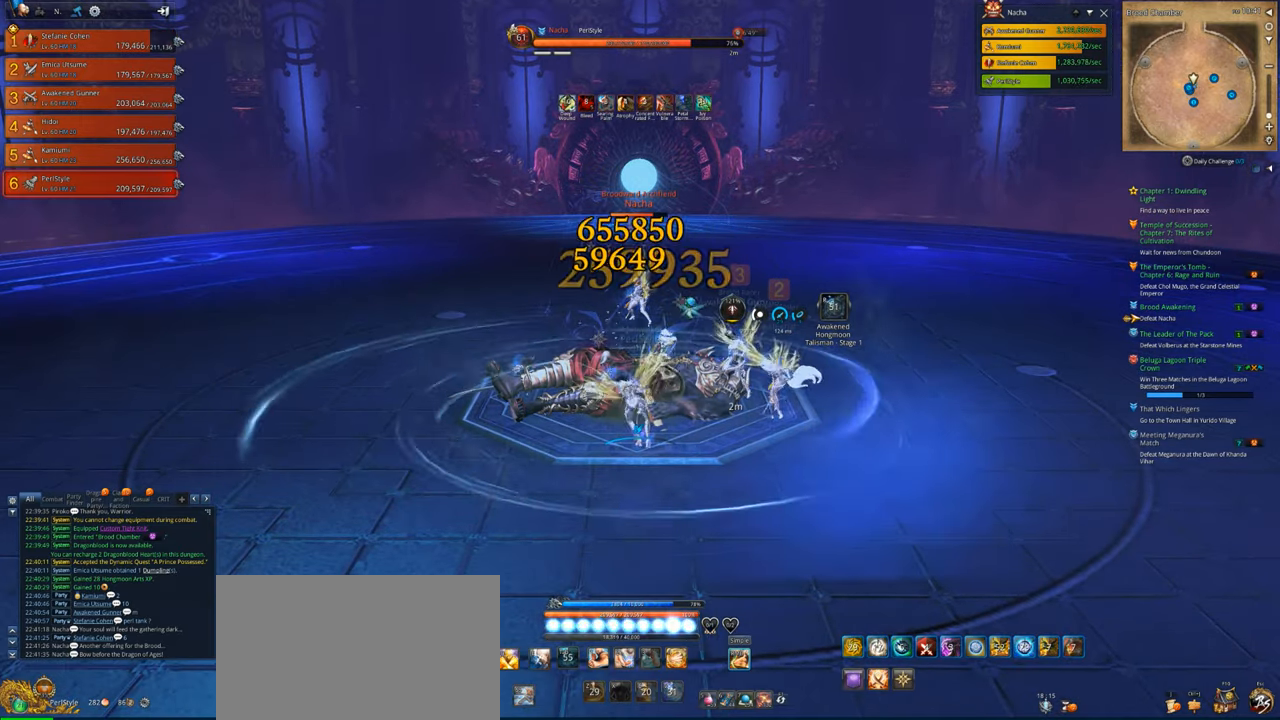
{"keys": [], "mouse": ["right"], "events": []}
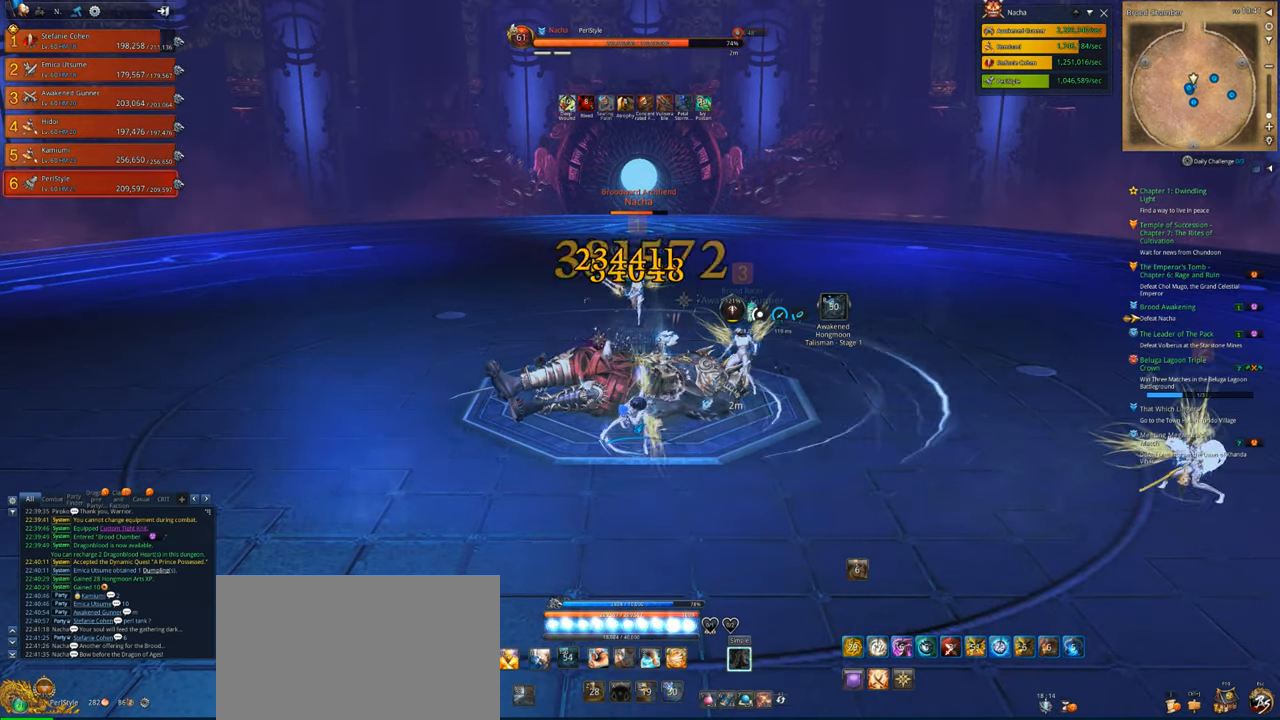
{"keys": [], "mouse": ["right"], "events": []}
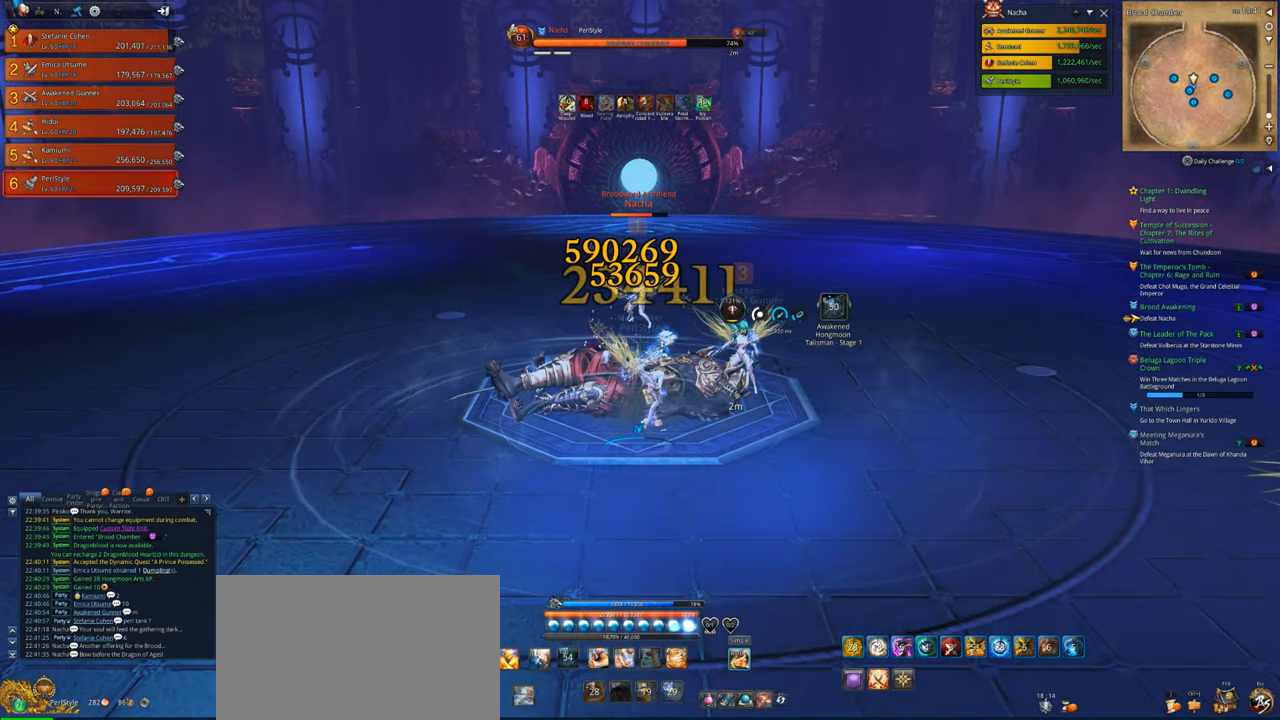
{"keys": [], "mouse": ["right"], "events": []}
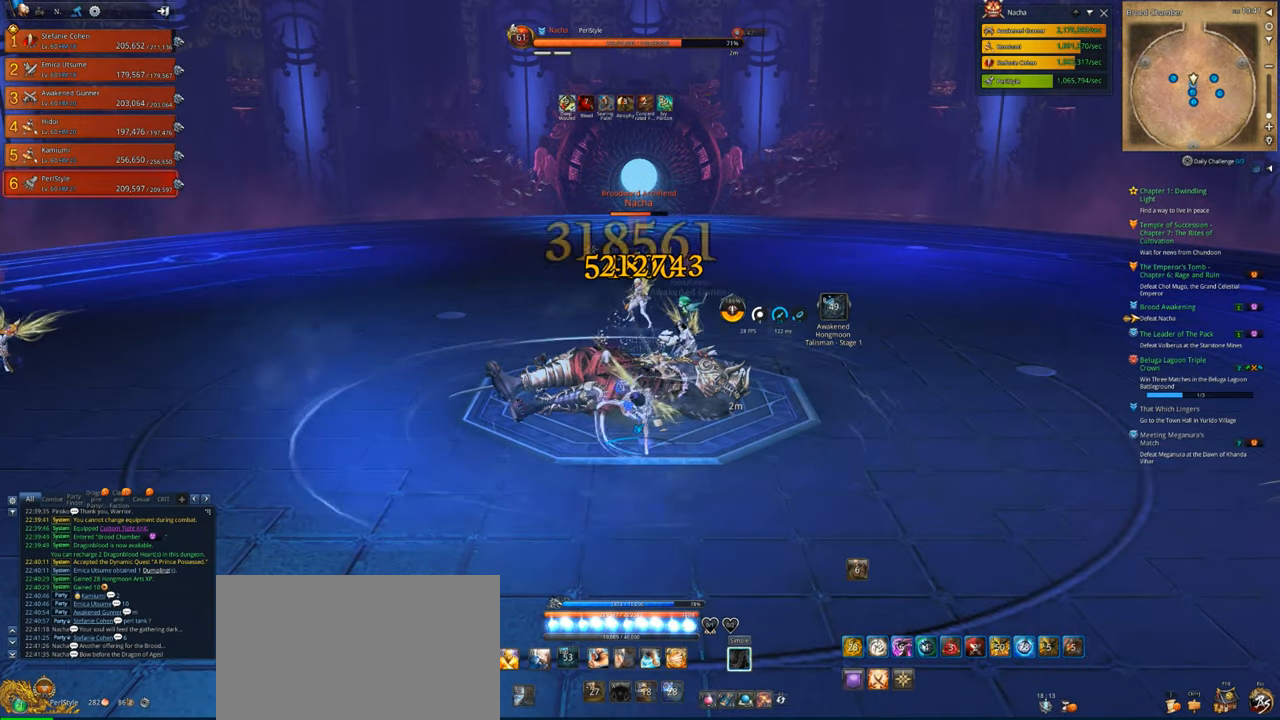
{"keys": ["s"], "mouse": ["right"], "events": [[300, "s", "down"]]}
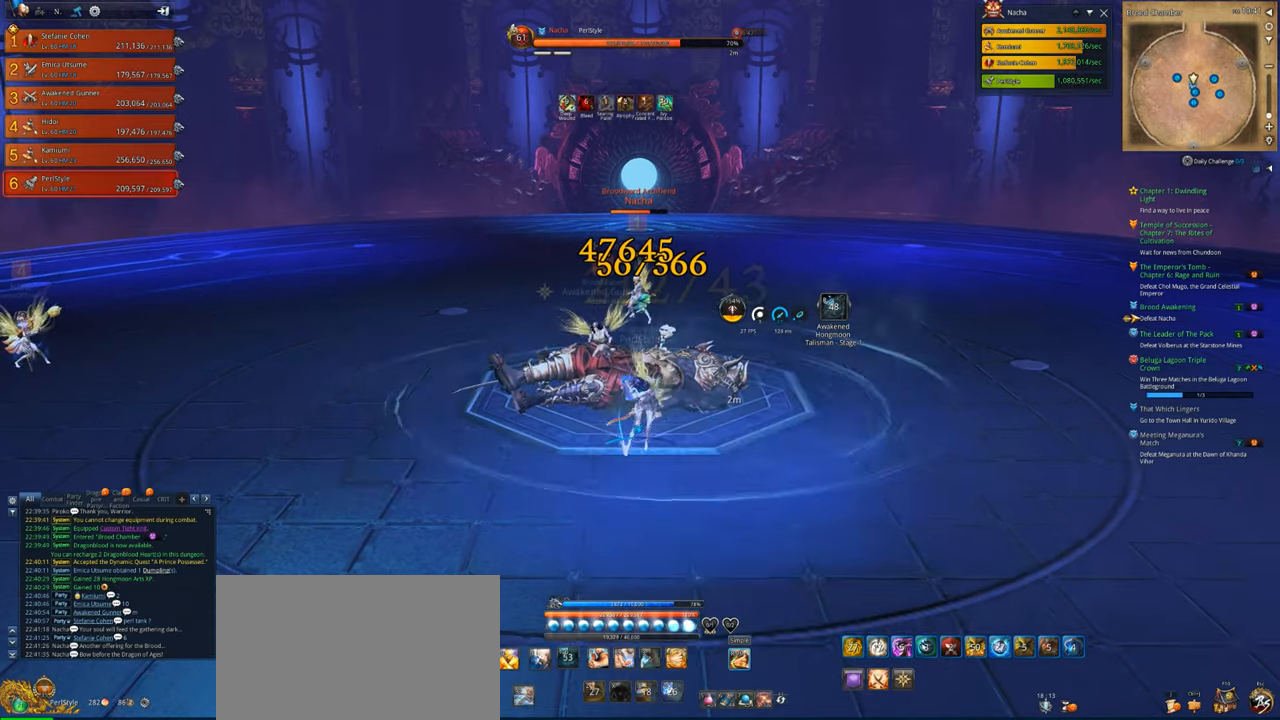
{"keys": [], "mouse": ["right"], "events": [[134, "s", "up"]]}
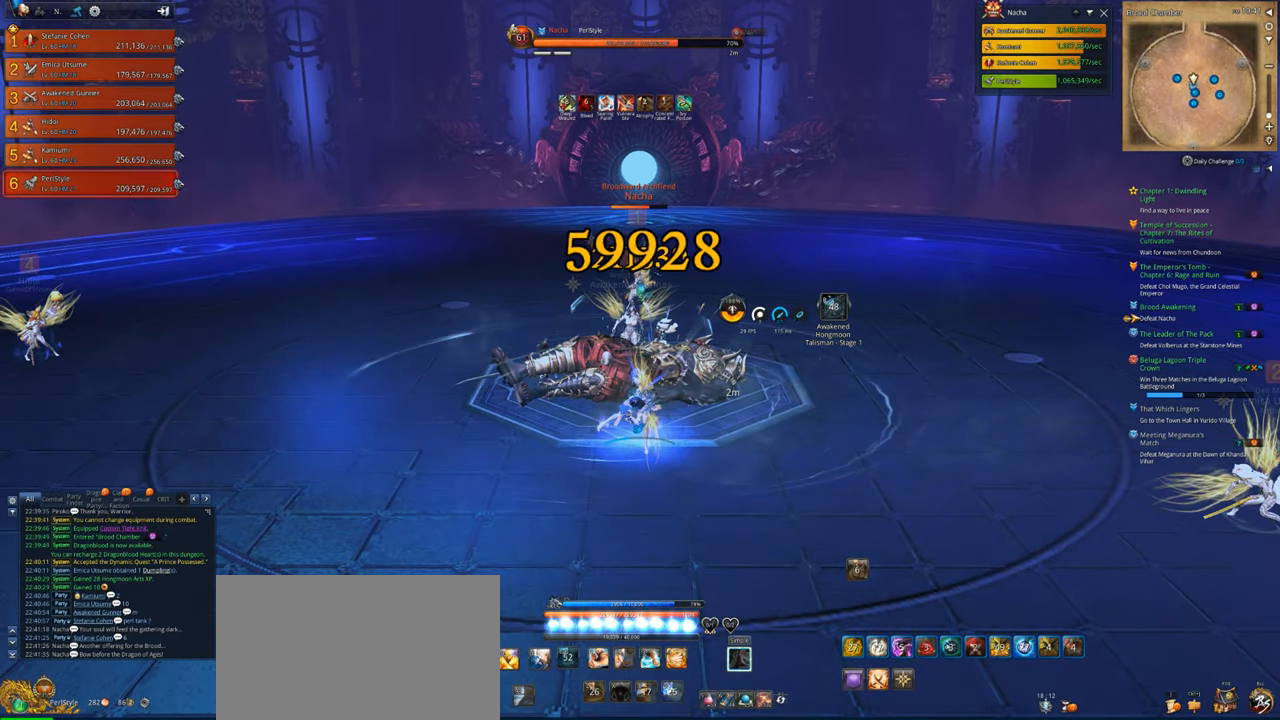
{"keys": [], "mouse": ["right"], "events": []}
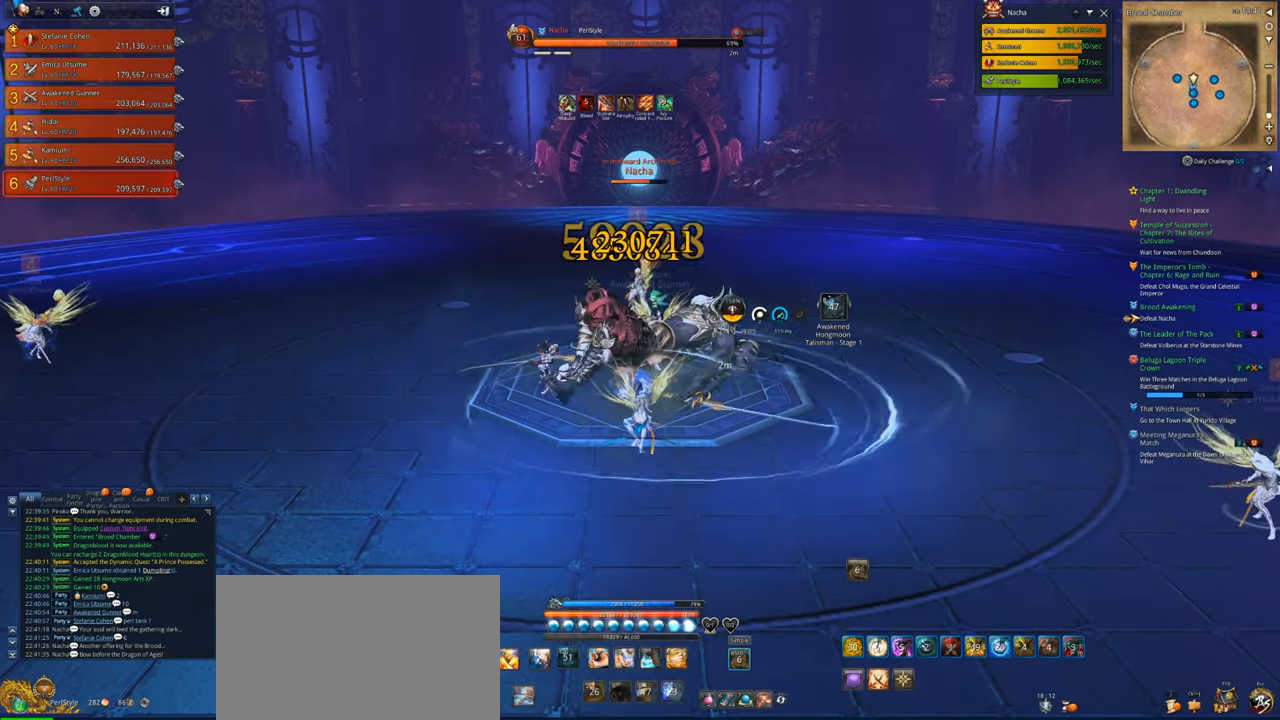
{"keys": [], "mouse": ["right"], "events": []}
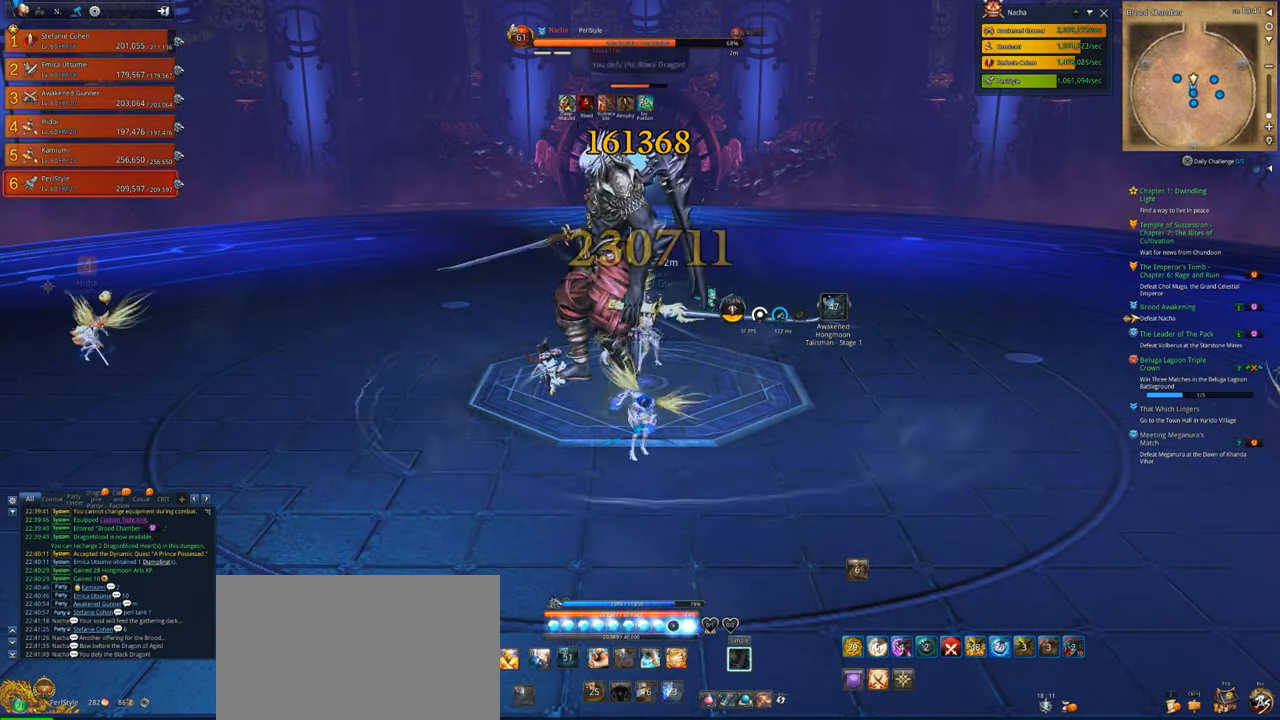
{"keys": [], "mouse": ["right"], "events": []}
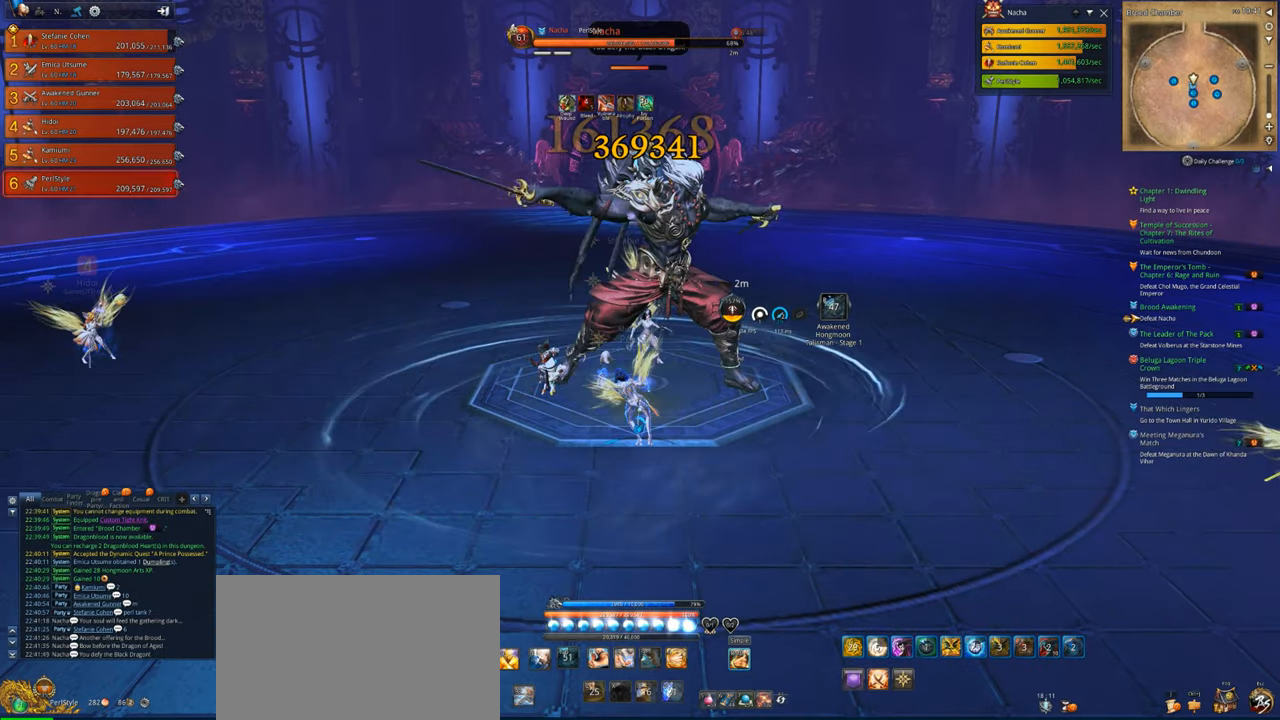
{"keys": [], "mouse": [], "events": [[67, "4", "down"], [167, "4", "up"], [267, "4", "down"], [334, "4", "up"], [334, "mouse_right", "up"], [400, "4", "down"], [434, "4", "up"]]}